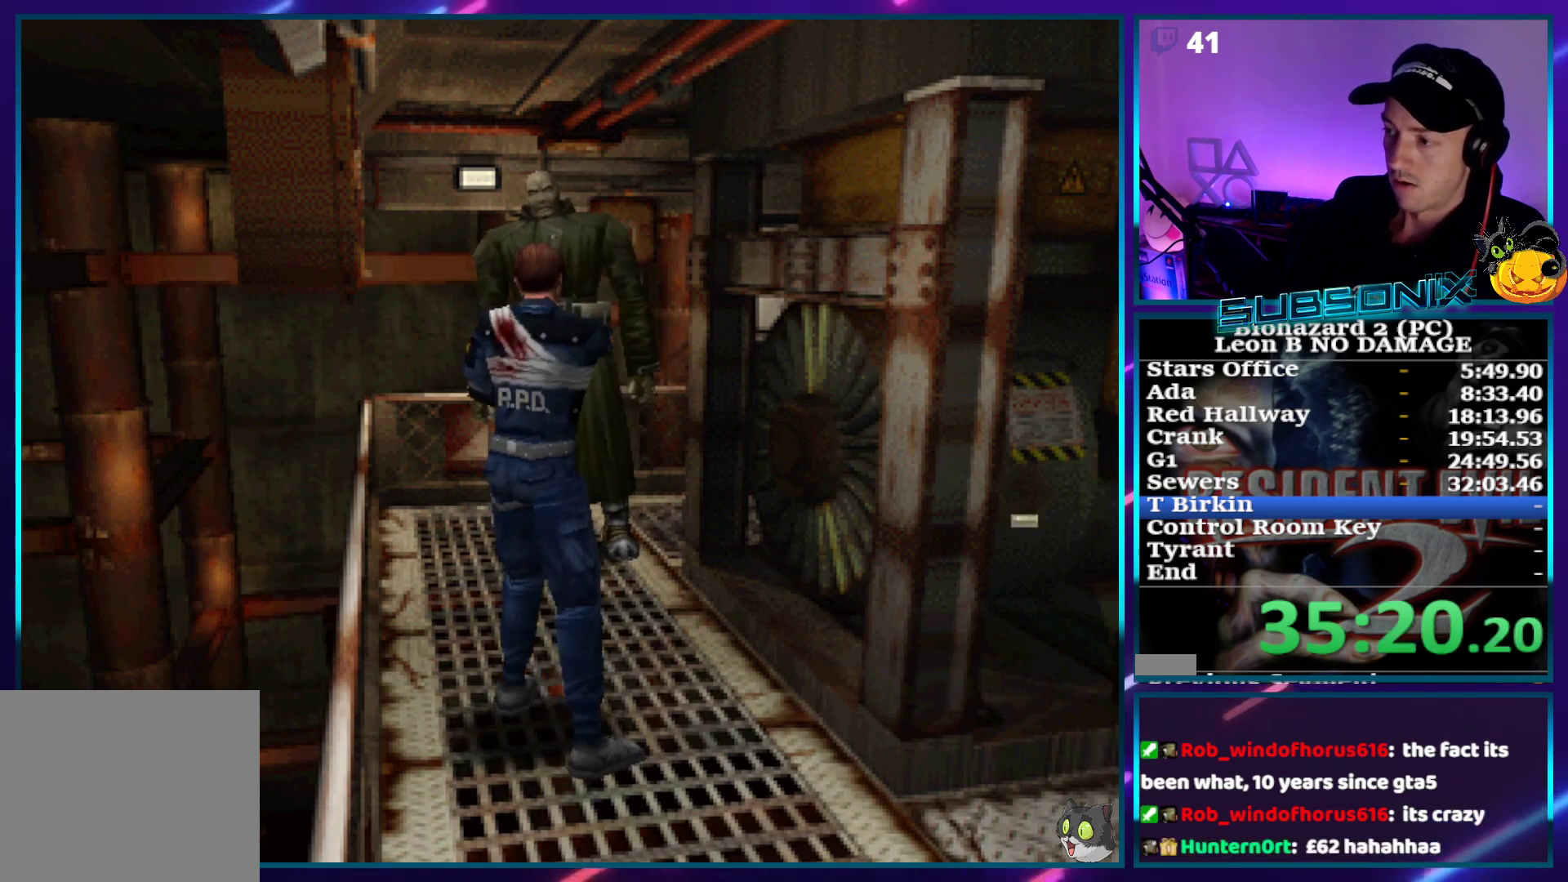
Gameplay with a controller (PlayStation layout); each line is a JSON object with the inputs held at the frame after it. "events" lists button and stick changes between this image and that frame as [ms after this image, input, new state], when the widget could be followed in between. Not read: L3 R3 left_stick.
{"buttons": ["SQUARE", "DPAD_UP"], "right_stick": "center", "events": [[100, "SQUARE", "up"], [167, "SQUARE", "down"], [250, "DPAD_LEFT", "down"], [333, "DPAD_LEFT", "up"]]}
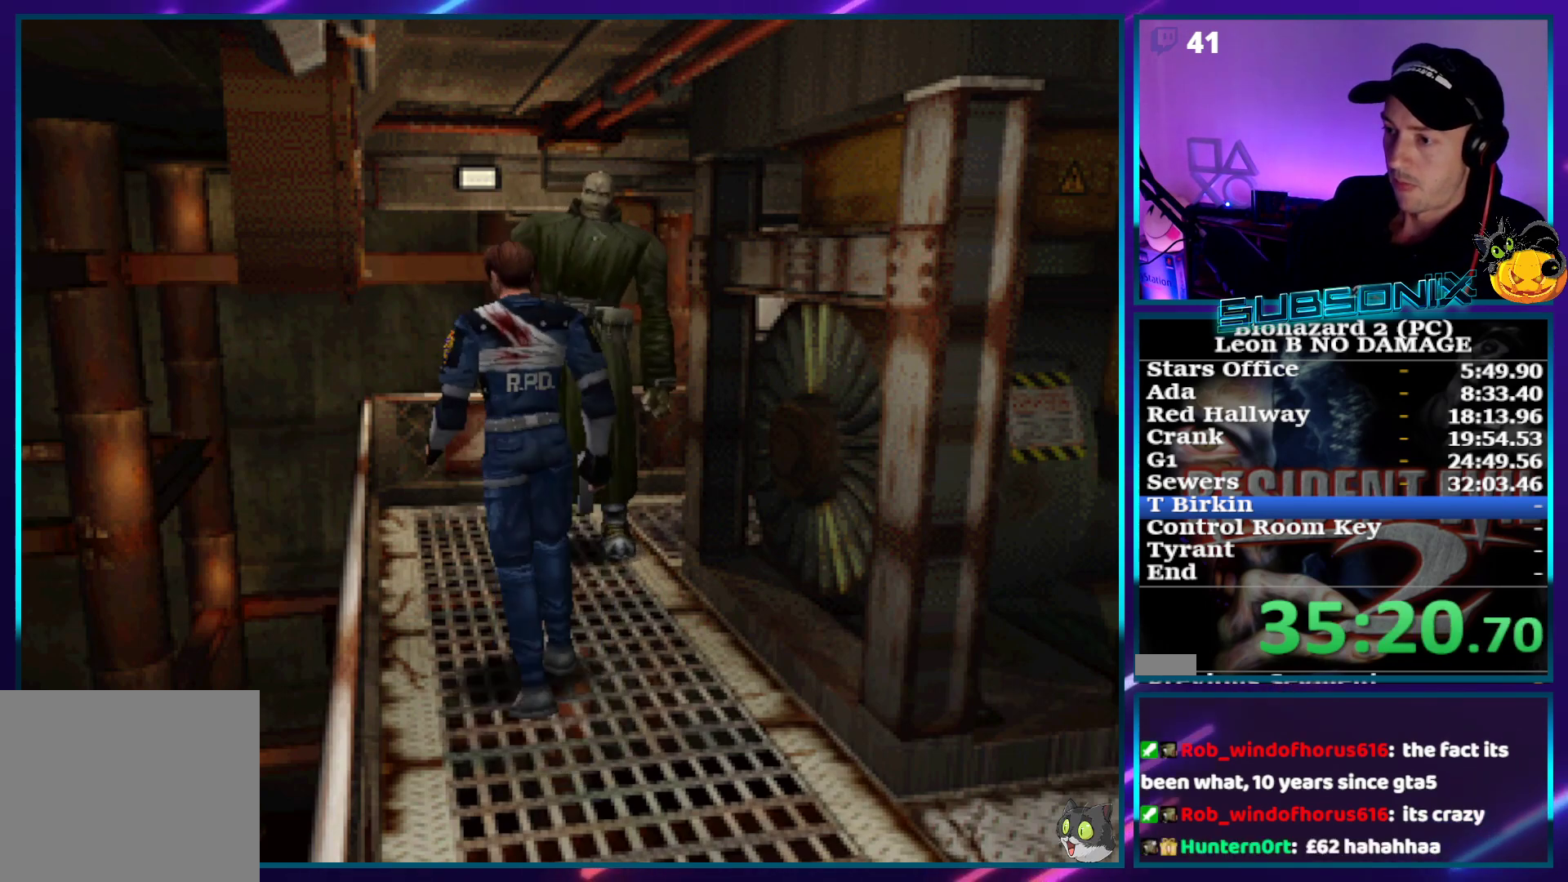
{"buttons": ["SQUARE", "DPAD_UP", "DPAD_RIGHT"], "right_stick": "center", "events": [[383, "DPAD_RIGHT", "down"]]}
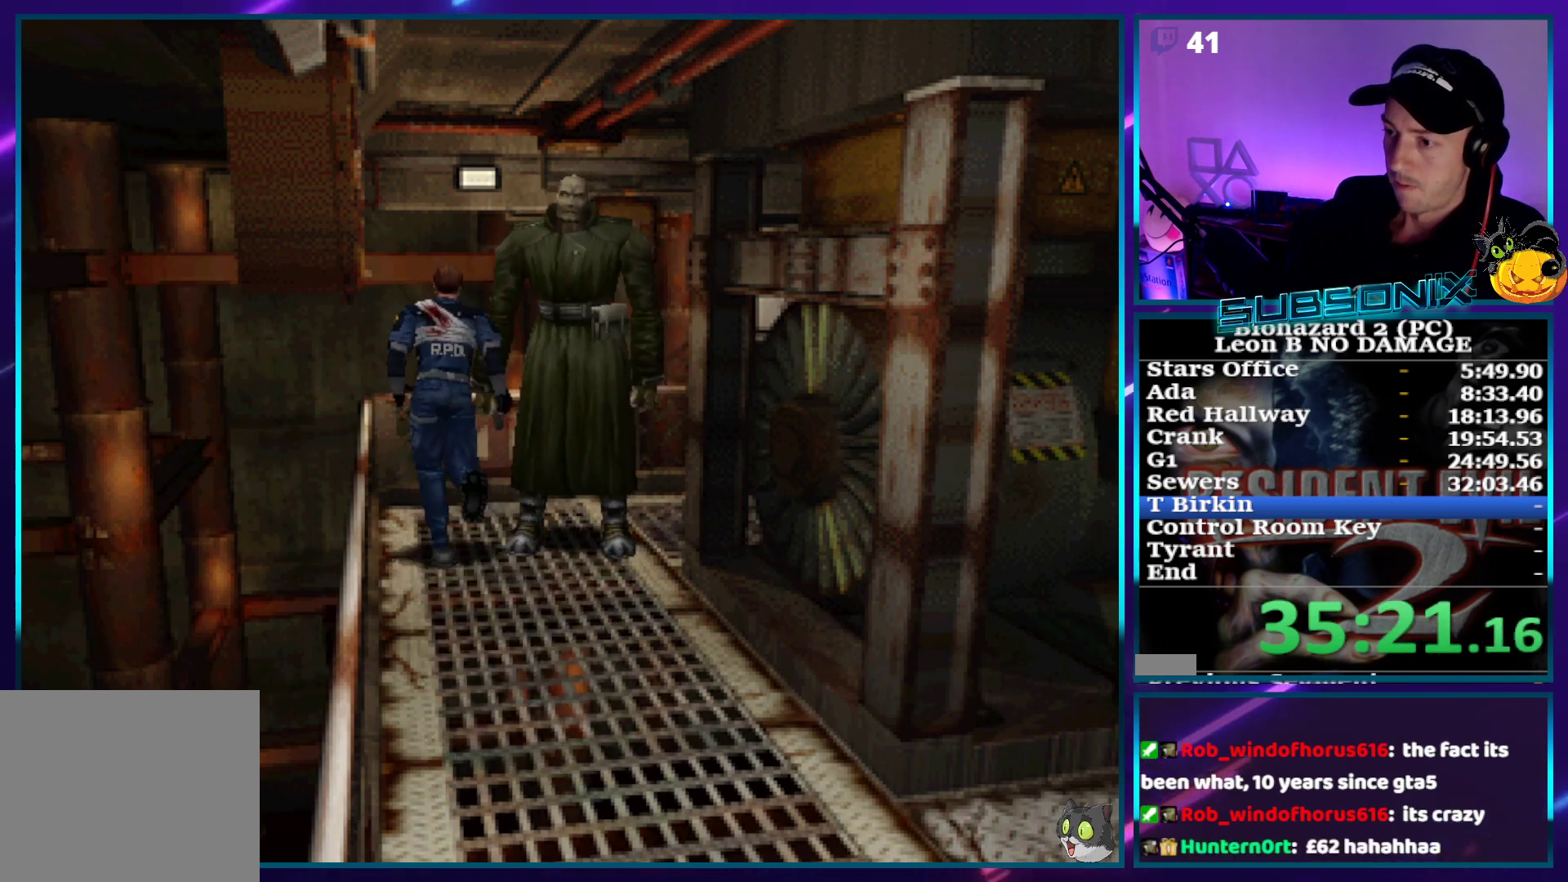
{"buttons": ["SQUARE", "DPAD_RIGHT"], "right_stick": "center", "events": [[267, "DPAD_UP", "up"]]}
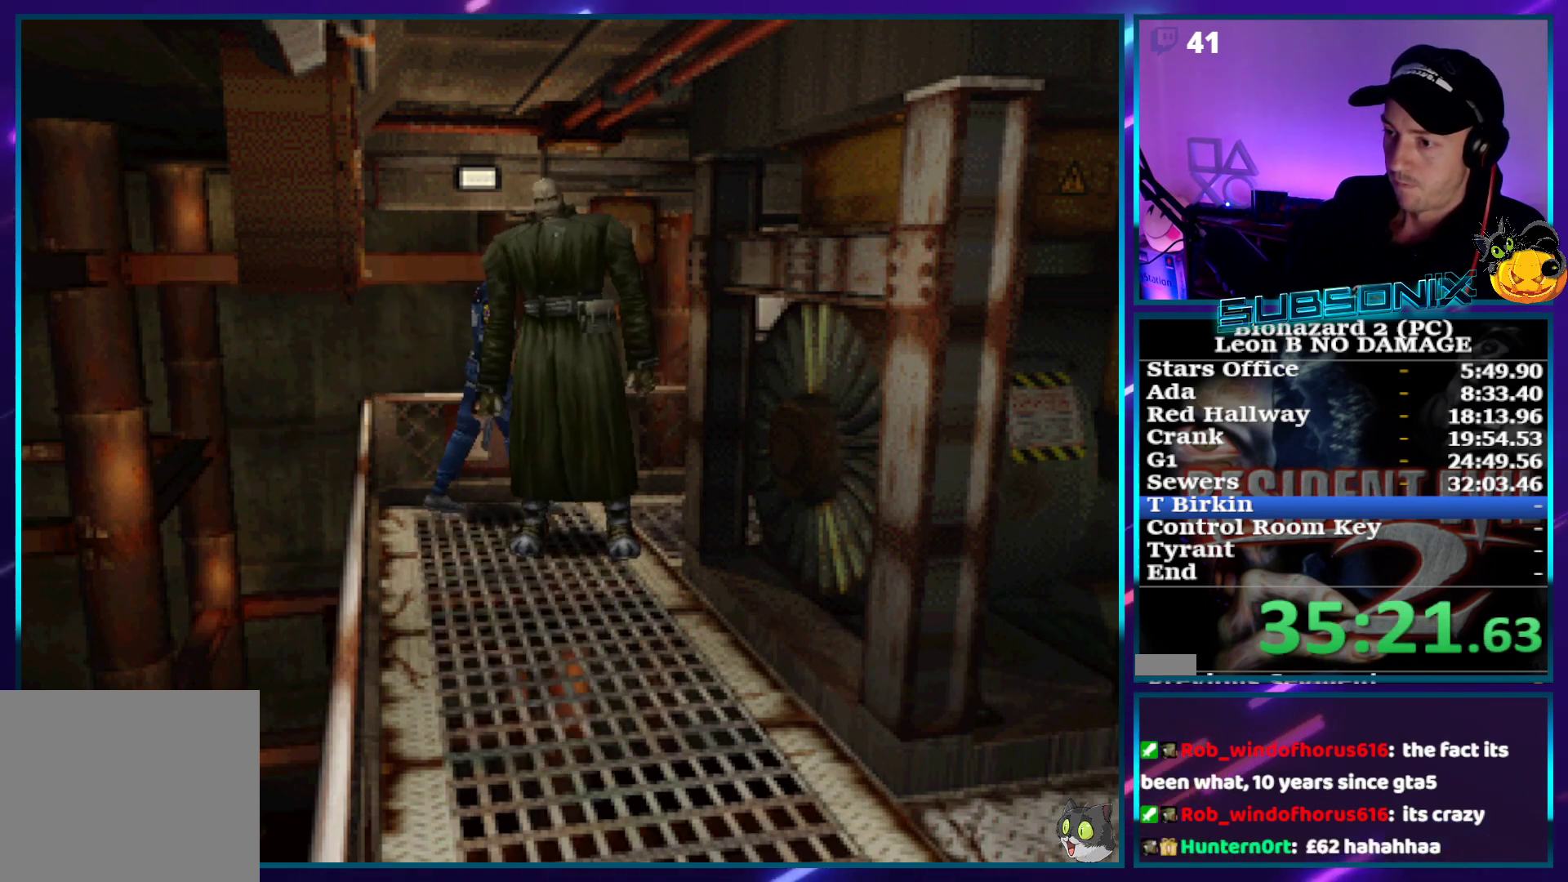
{"buttons": ["DPAD_RIGHT"], "right_stick": "center", "events": [[83, "DPAD_UP", "down"], [133, "SQUARE", "up"], [333, "DPAD_UP", "up"]]}
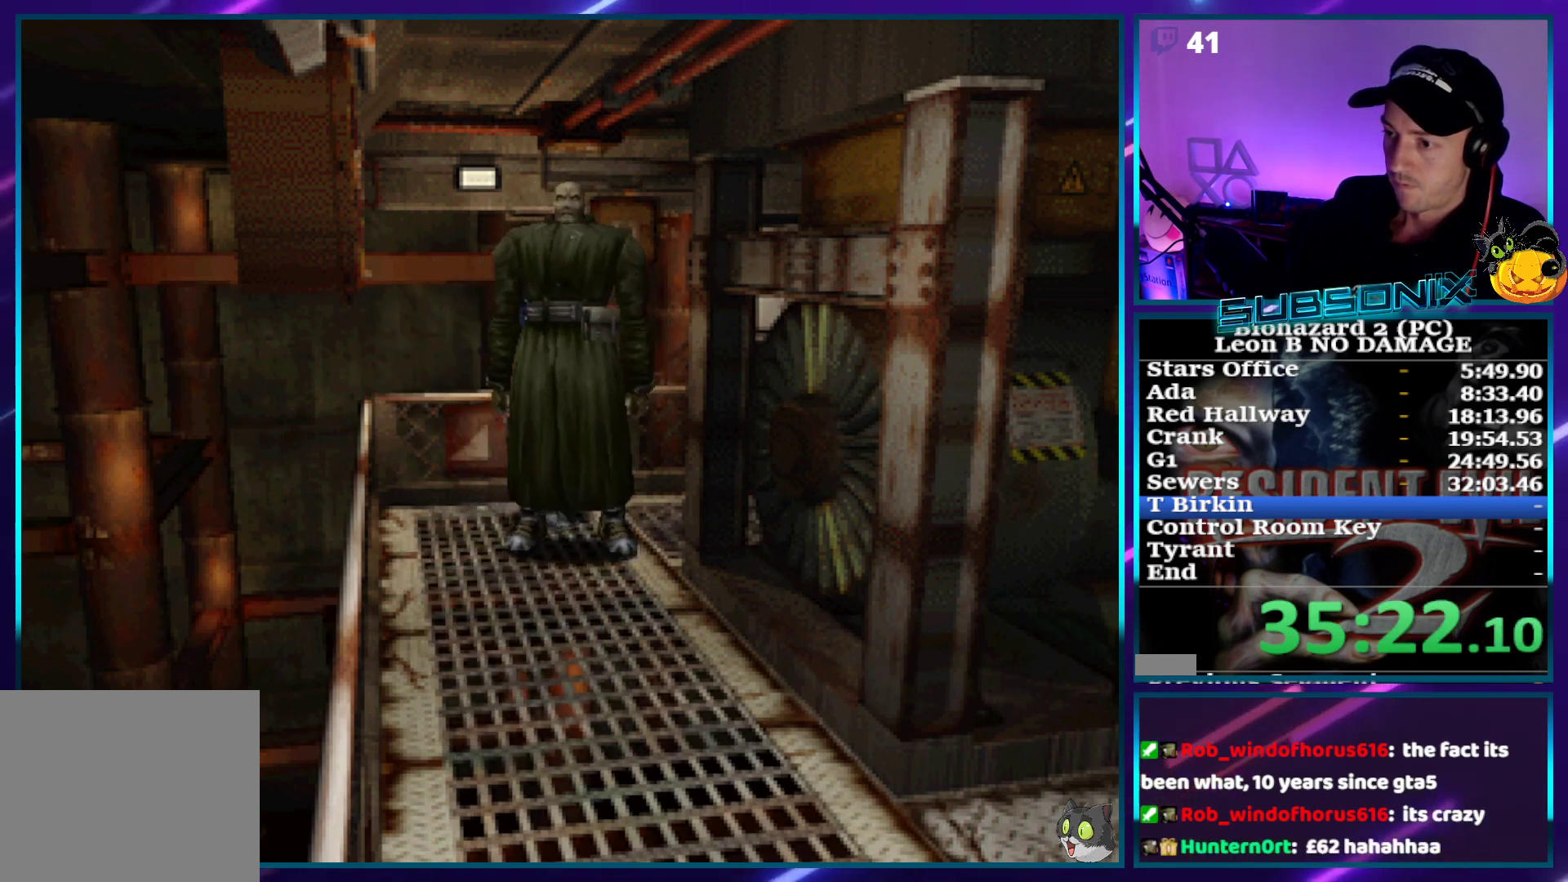
{"buttons": ["DPAD_RIGHT"], "right_stick": "center", "events": [[200, "DPAD_RIGHT", "up"], [483, "DPAD_RIGHT", "down"]]}
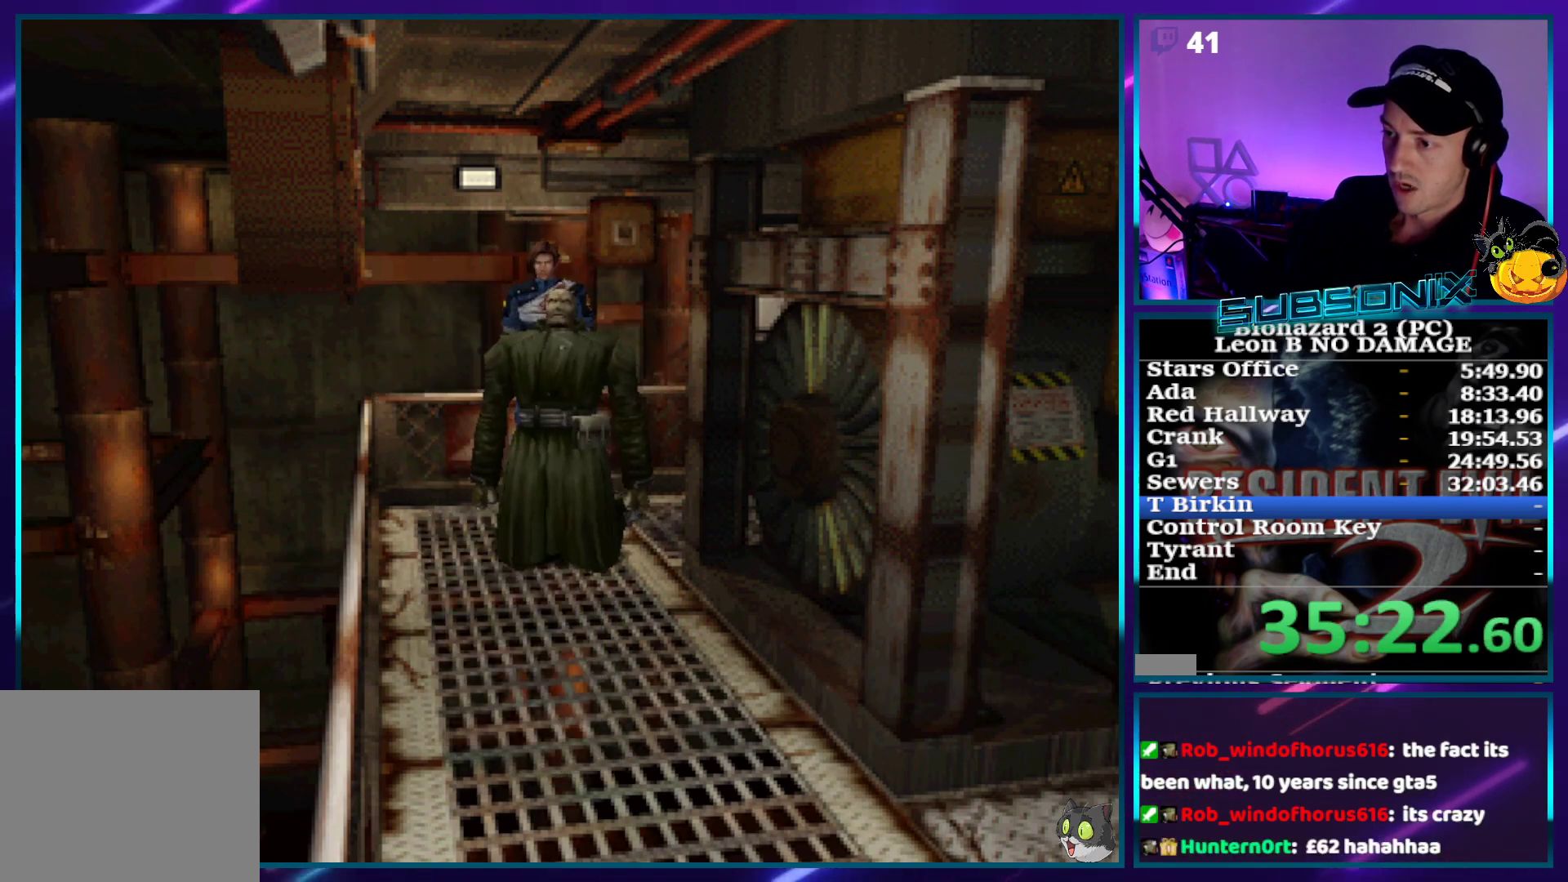
{"buttons": [], "right_stick": "center", "events": [[117, "DPAD_RIGHT", "up"]]}
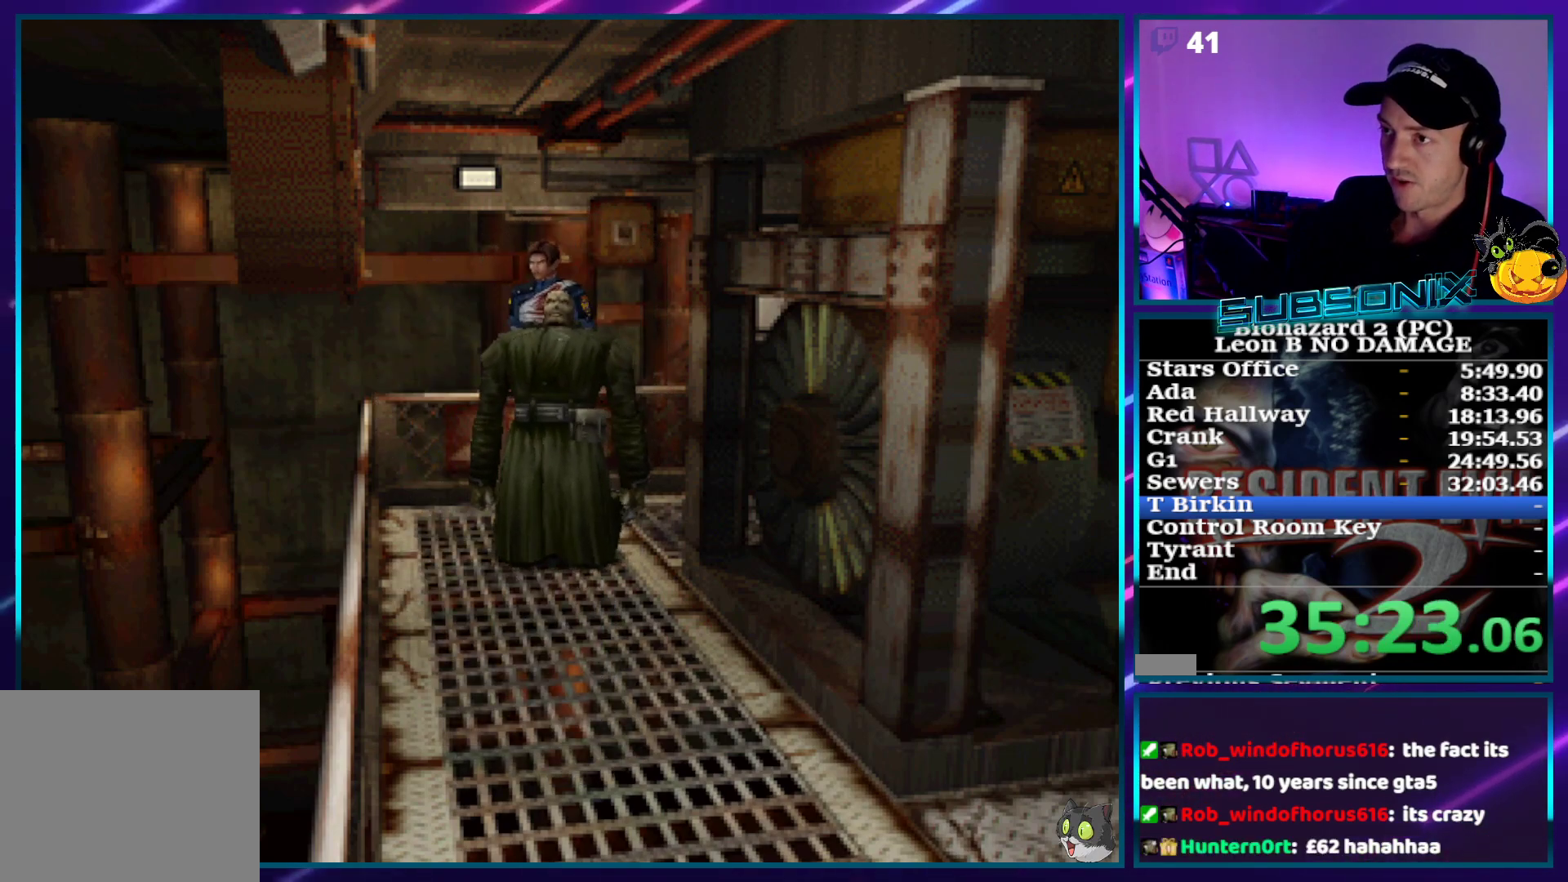
{"buttons": [], "right_stick": "center", "events": []}
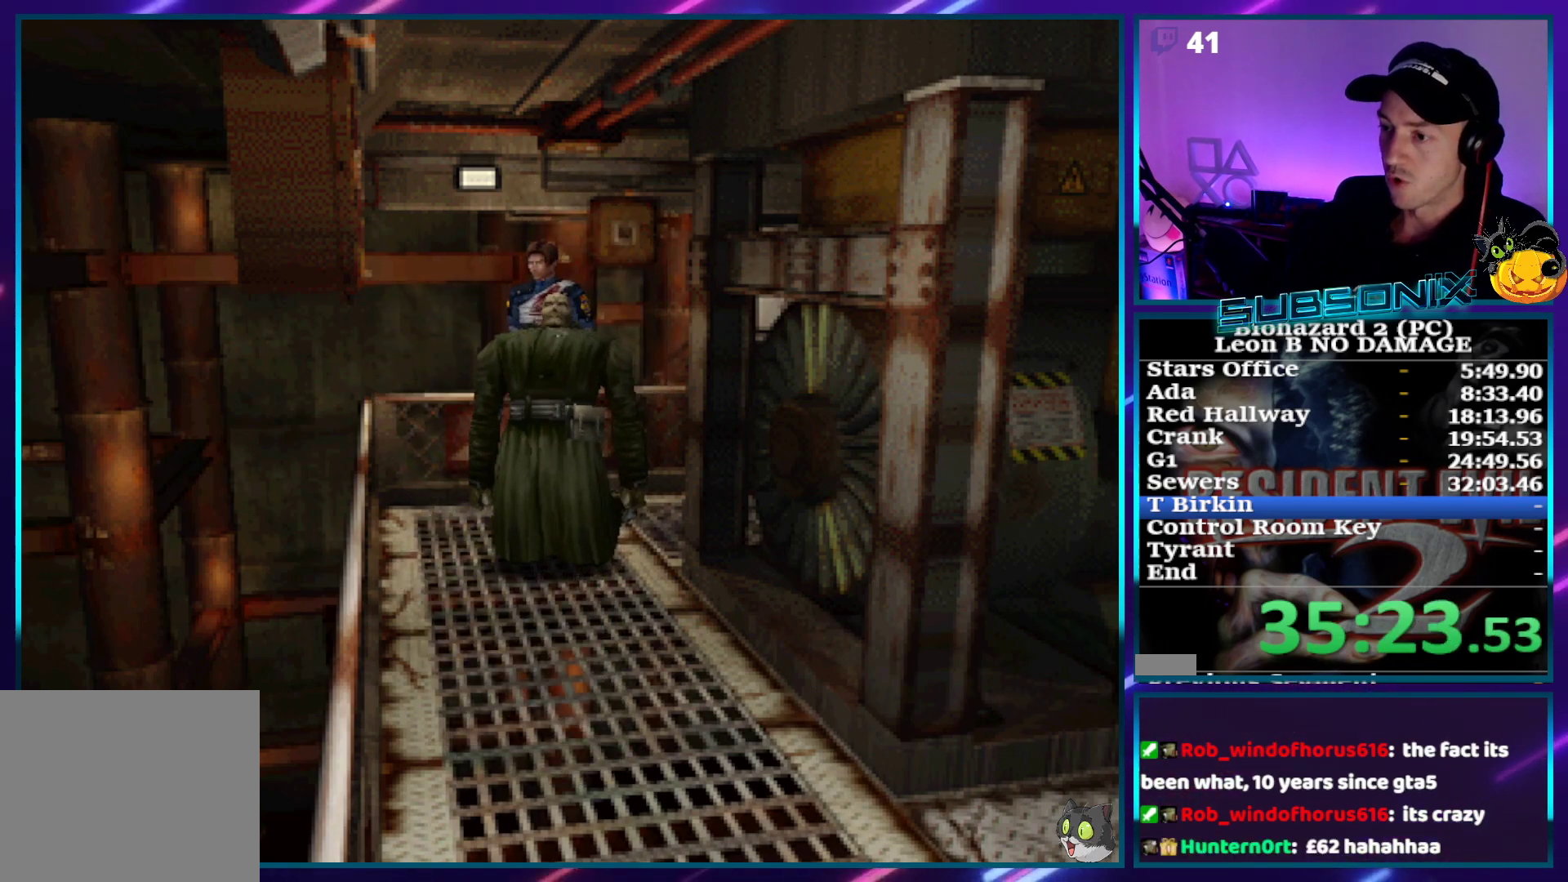
{"buttons": ["DPAD_UP", "DPAD_LEFT"], "right_stick": "center", "events": [[367, "DPAD_UP", "down"], [417, "DPAD_LEFT", "down"]]}
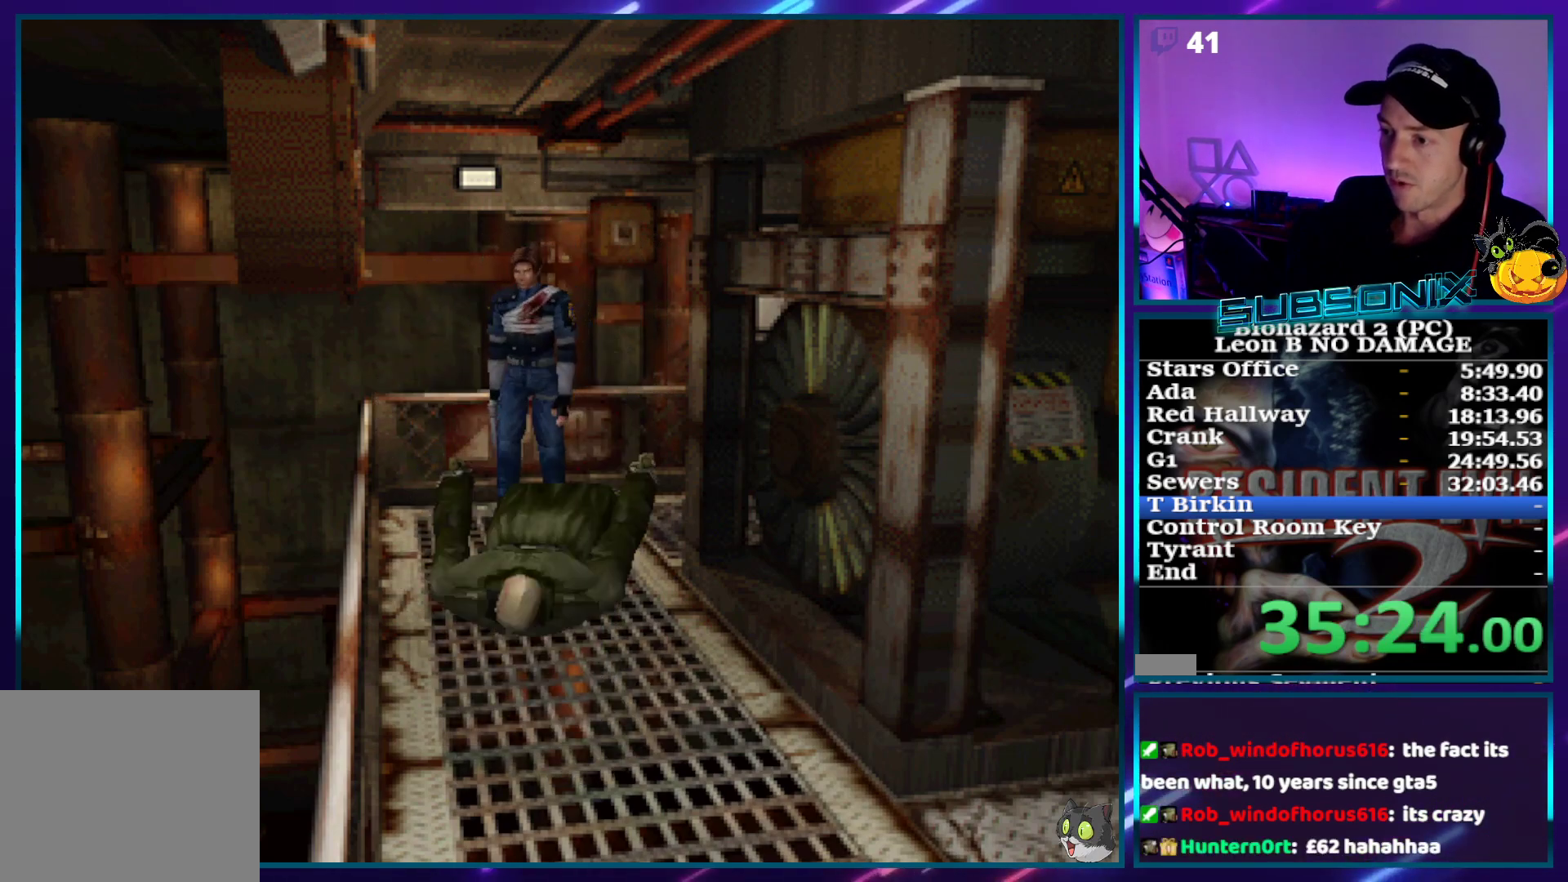
{"buttons": ["CROSS", "DPAD_UP", "DPAD_LEFT"], "right_stick": "center", "events": [[83, "DPAD_LEFT", "up"], [117, "CROSS", "down"], [133, "DPAD_RIGHT", "down"], [200, "DPAD_RIGHT", "up"], [250, "CROSS", "up"], [300, "CROSS", "down"], [333, "DPAD_LEFT", "down"], [400, "CROSS", "up"], [467, "CROSS", "down"]]}
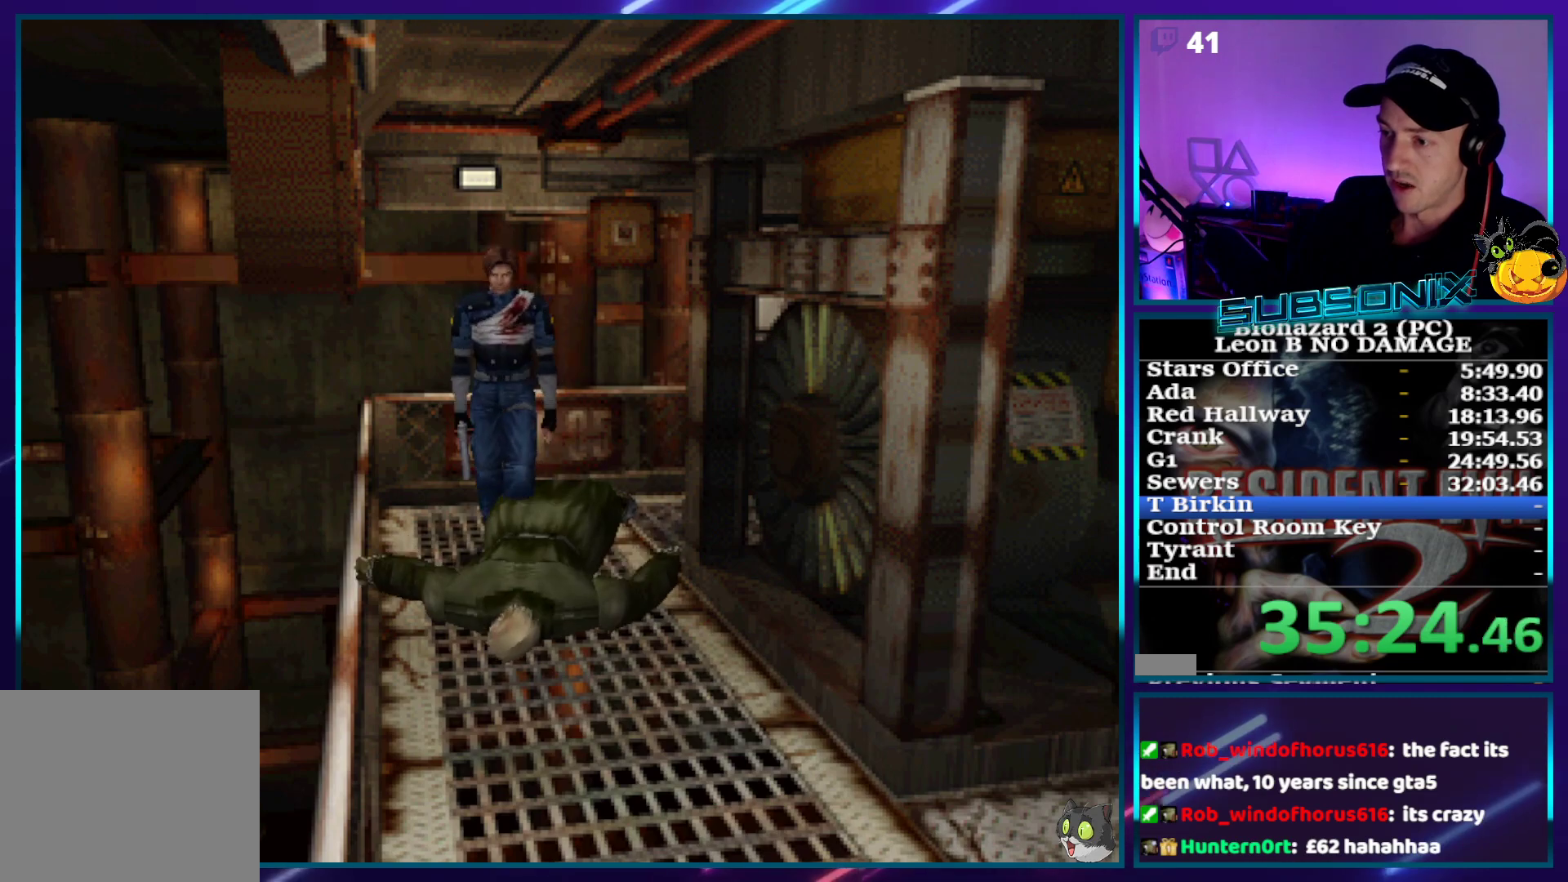
{"buttons": ["CROSS", "DPAD_UP", "DPAD_LEFT"], "right_stick": "center", "events": [[67, "CROSS", "up"], [117, "CROSS", "down"], [183, "CROSS", "up"], [267, "CROSS", "down"], [333, "CROSS", "up"], [383, "CROSS", "down"]]}
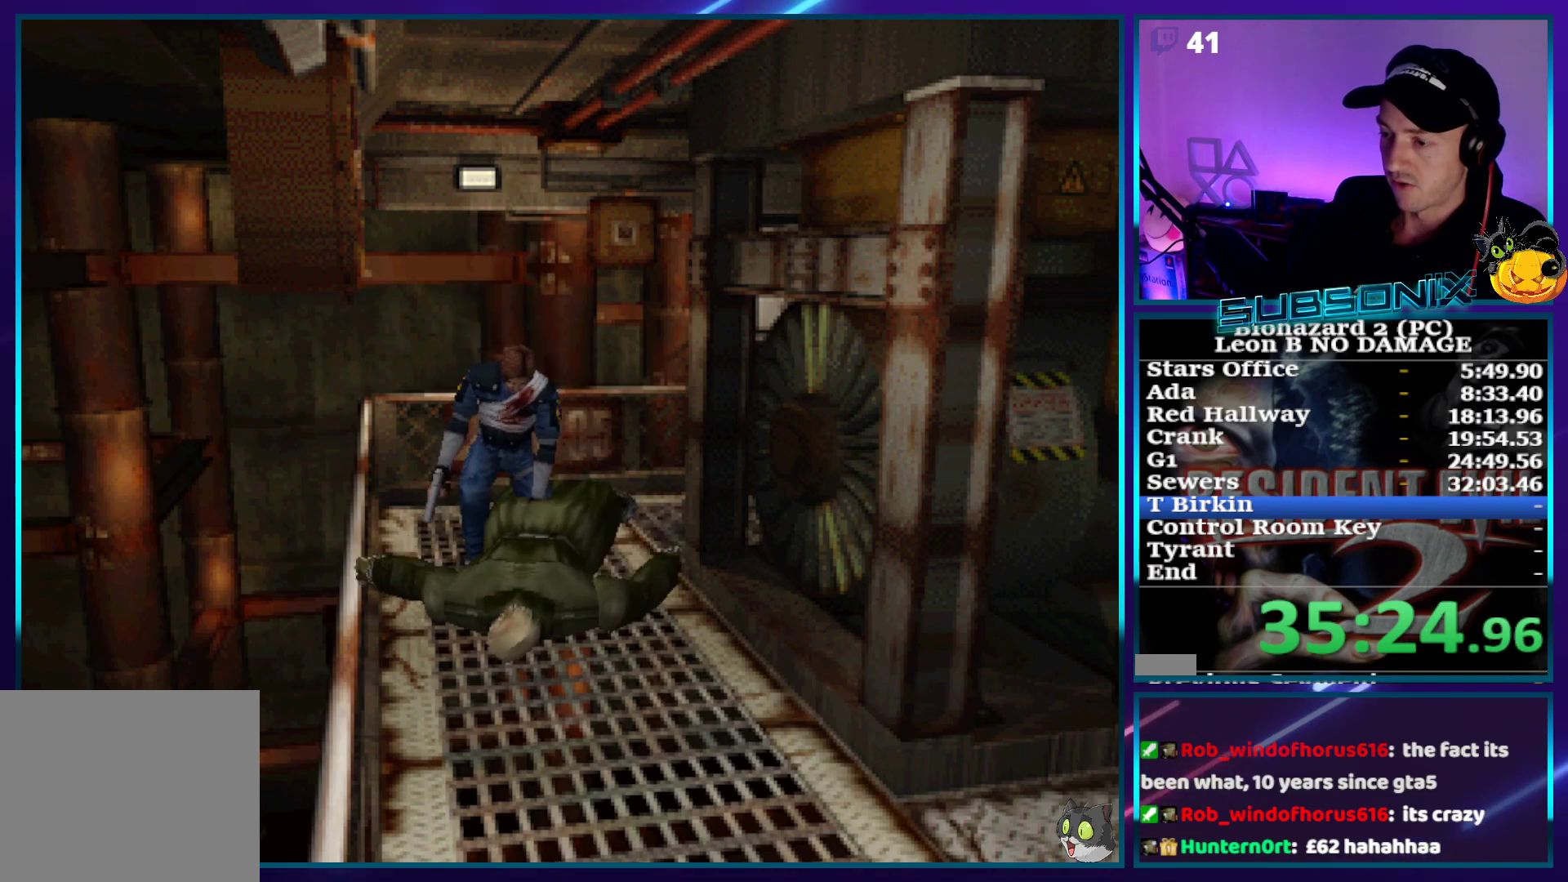
{"buttons": ["CROSS"], "right_stick": "center", "events": [[33, "DPAD_UP", "up"], [50, "DPAD_LEFT", "up"]]}
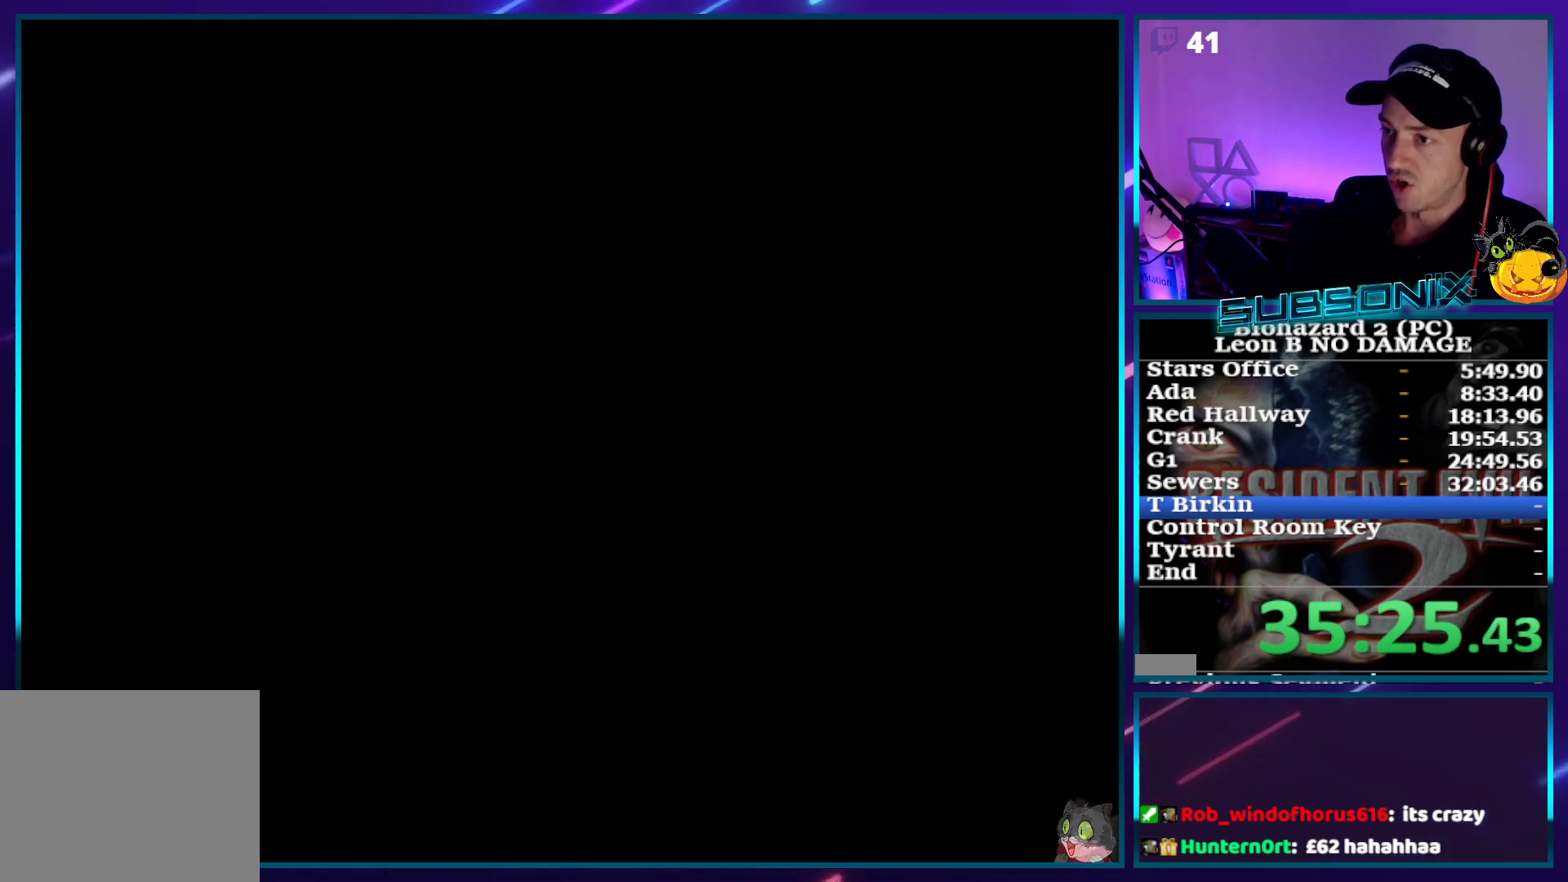
{"buttons": [], "right_stick": "center", "events": [[450, "CROSS", "up"]]}
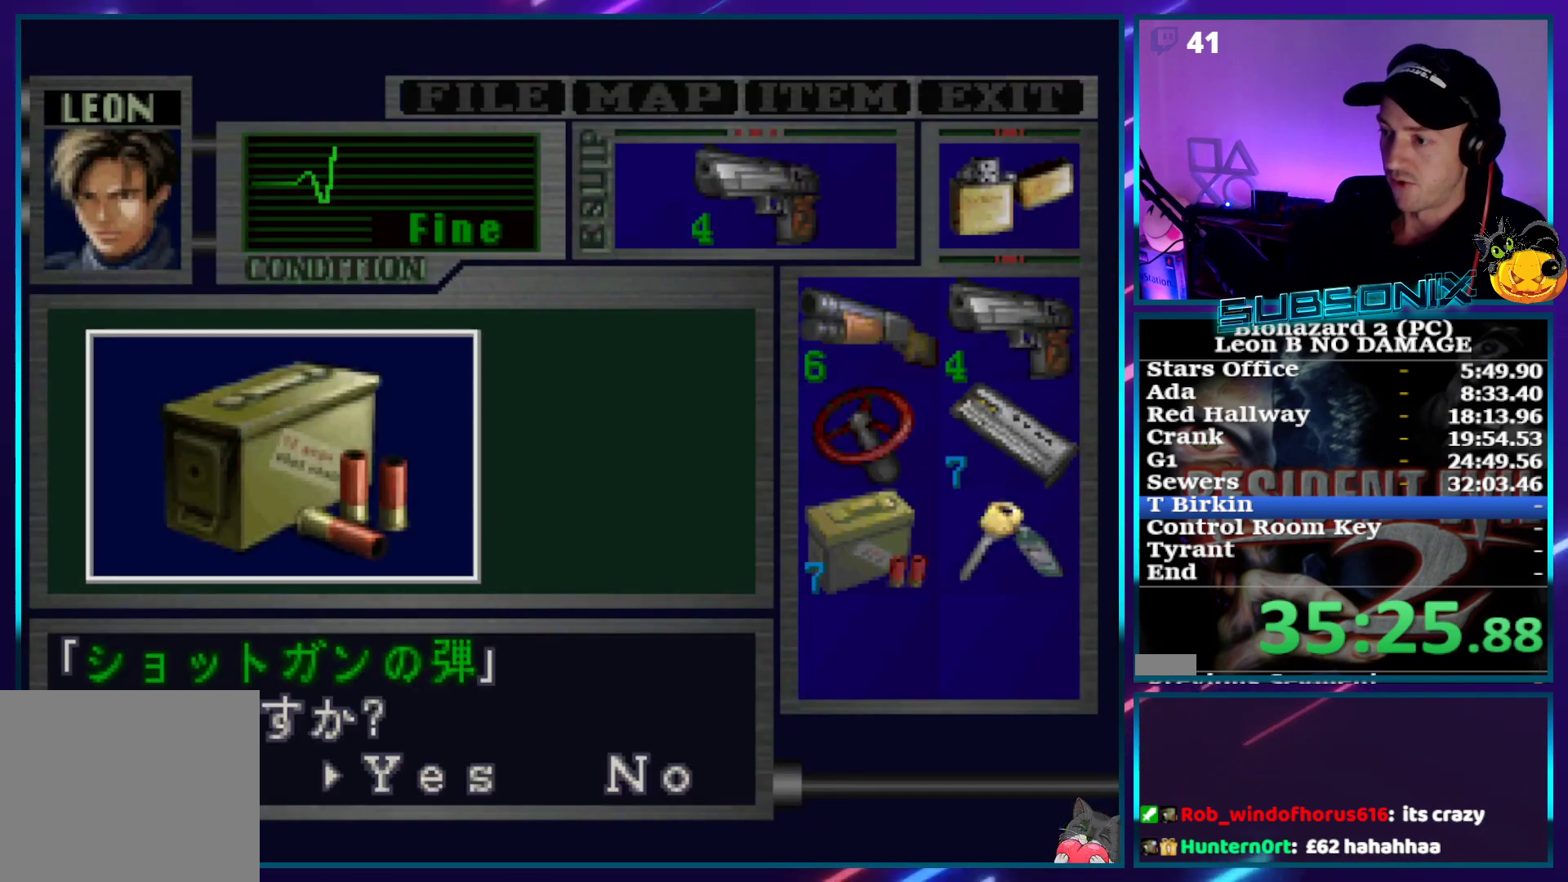
{"buttons": ["CROSS"], "right_stick": "center", "events": [[133, "CROSS", "down"]]}
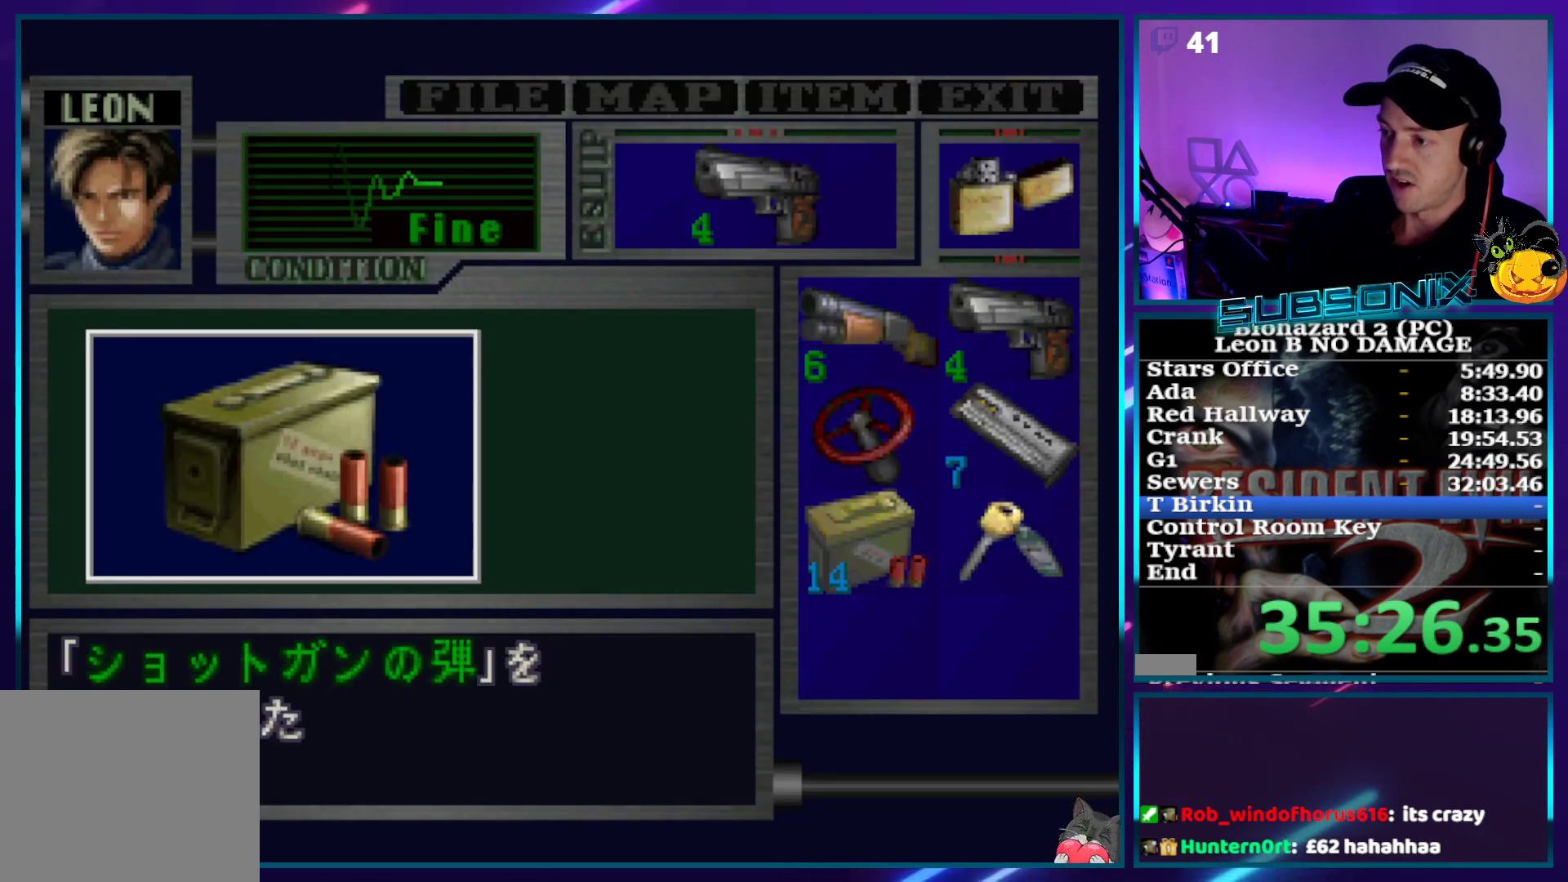
{"buttons": ["SQUARE", "DPAD_LEFT"], "right_stick": "center", "events": [[100, "DPAD_LEFT", "down"], [100, "SQUARE", "down"], [167, "CROSS", "up"]]}
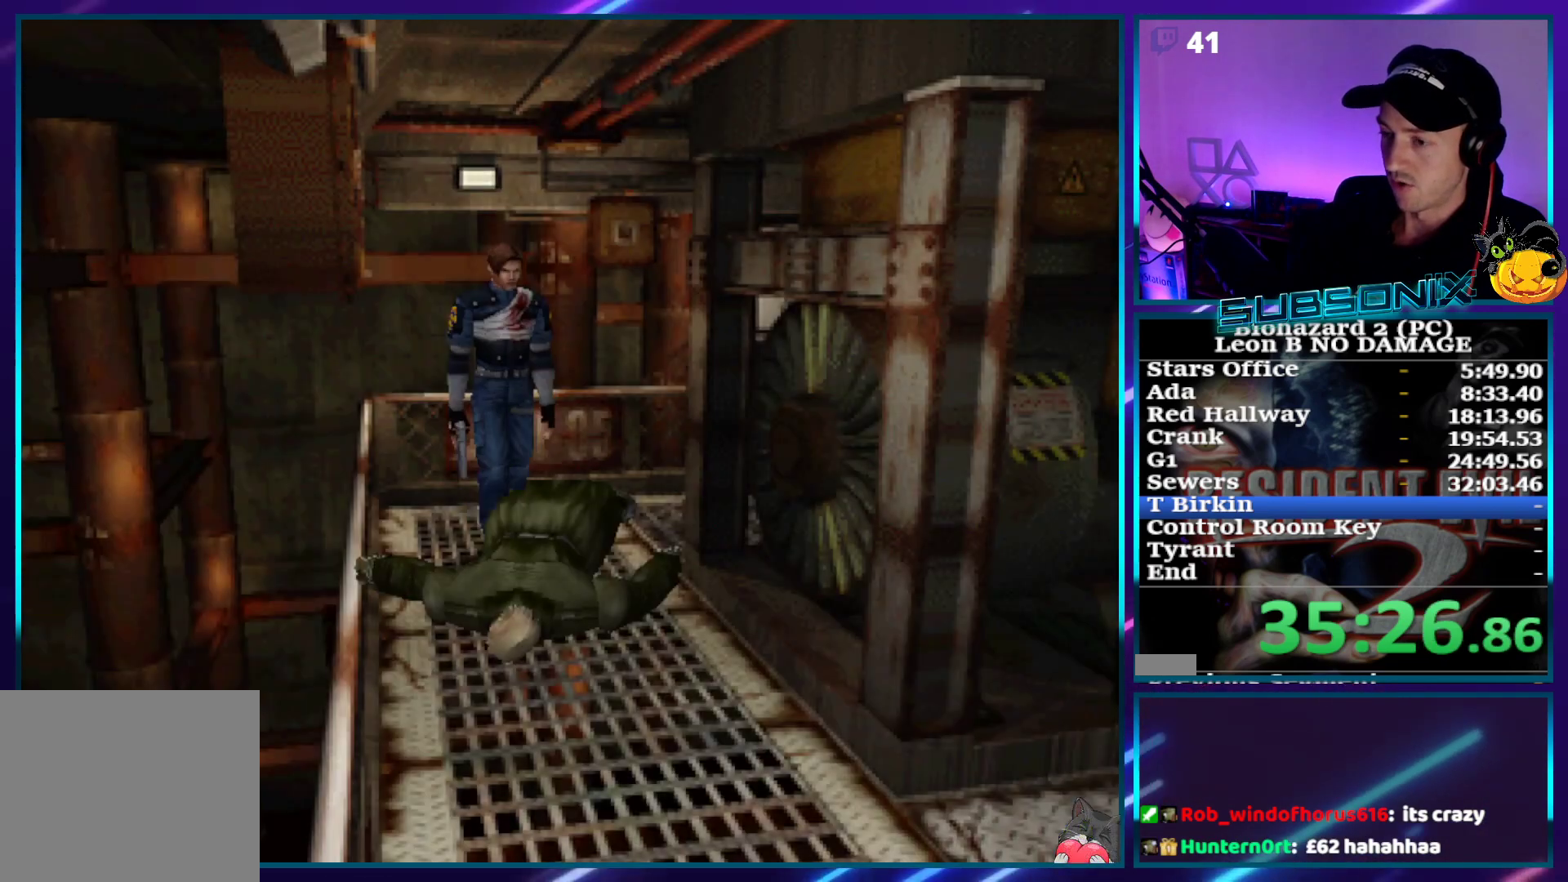
{"buttons": ["SQUARE", "DPAD_UP"], "right_stick": "center", "events": [[417, "DPAD_UP", "down"], [450, "DPAD_LEFT", "up"]]}
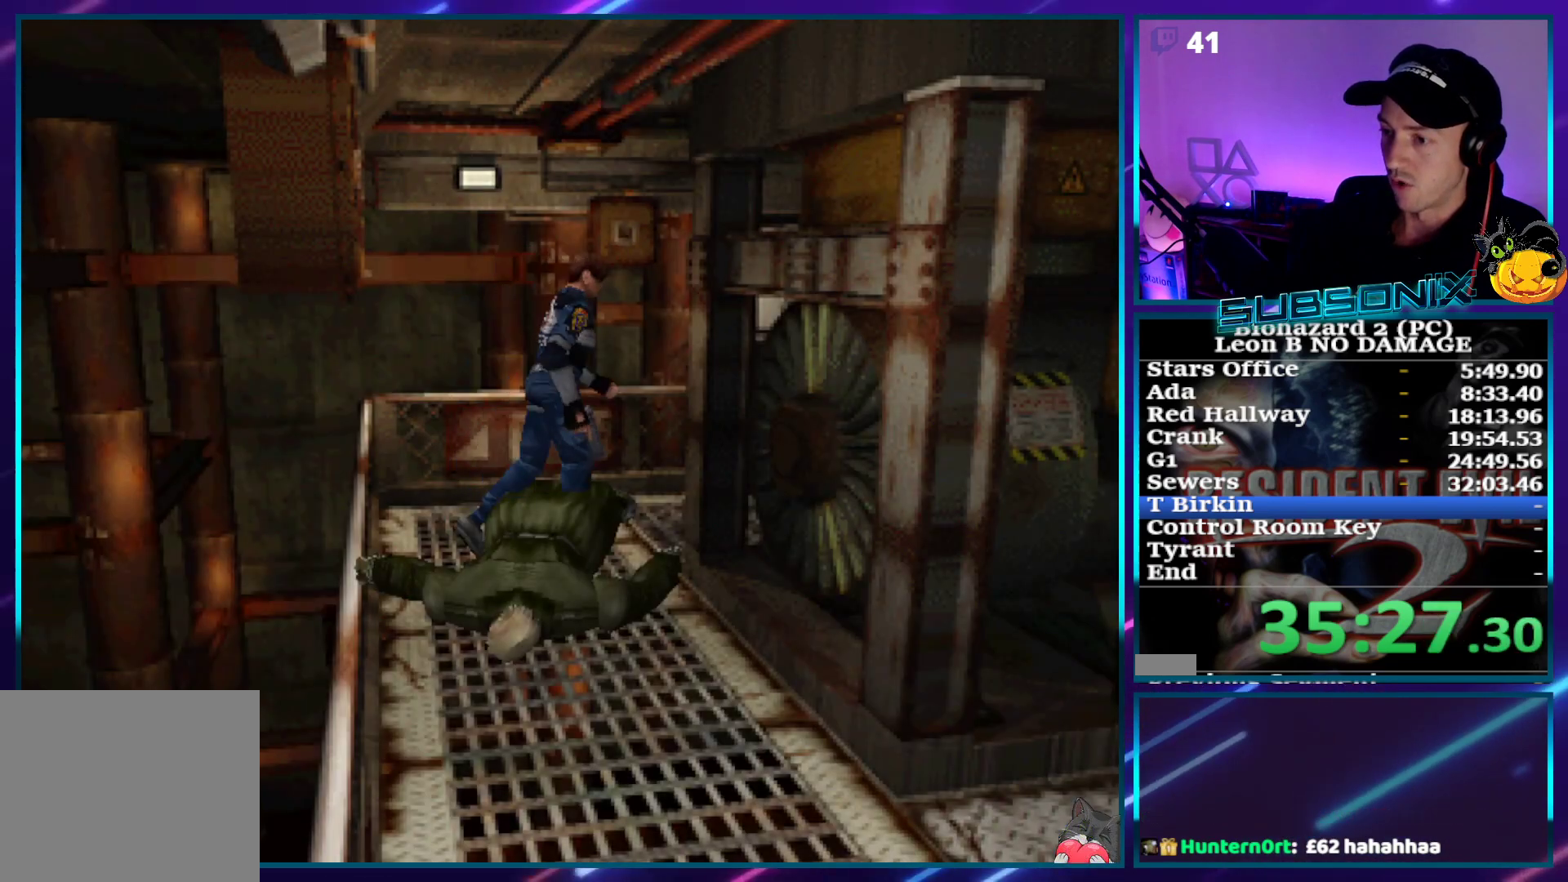
{"buttons": ["SQUARE", "DPAD_UP"], "right_stick": "center", "events": [[267, "DPAD_RIGHT", "down"], [350, "DPAD_RIGHT", "up"]]}
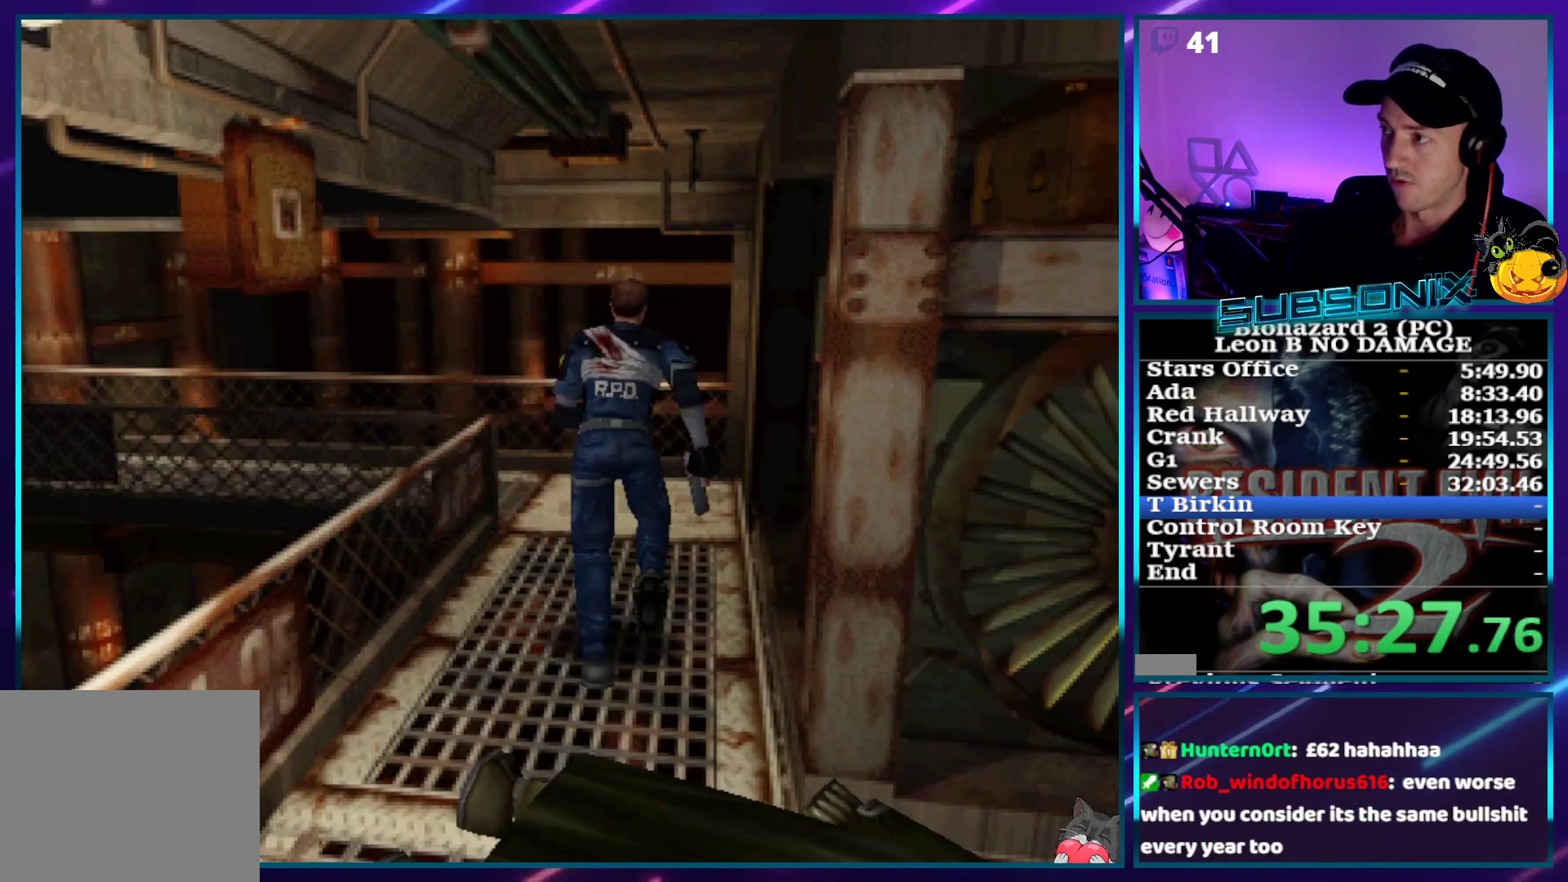
{"buttons": ["SQUARE", "DPAD_UP", "DPAD_LEFT"], "right_stick": "center", "events": [[33, "DPAD_LEFT", "down"], [133, "DPAD_LEFT", "up"], [467, "DPAD_LEFT", "down"]]}
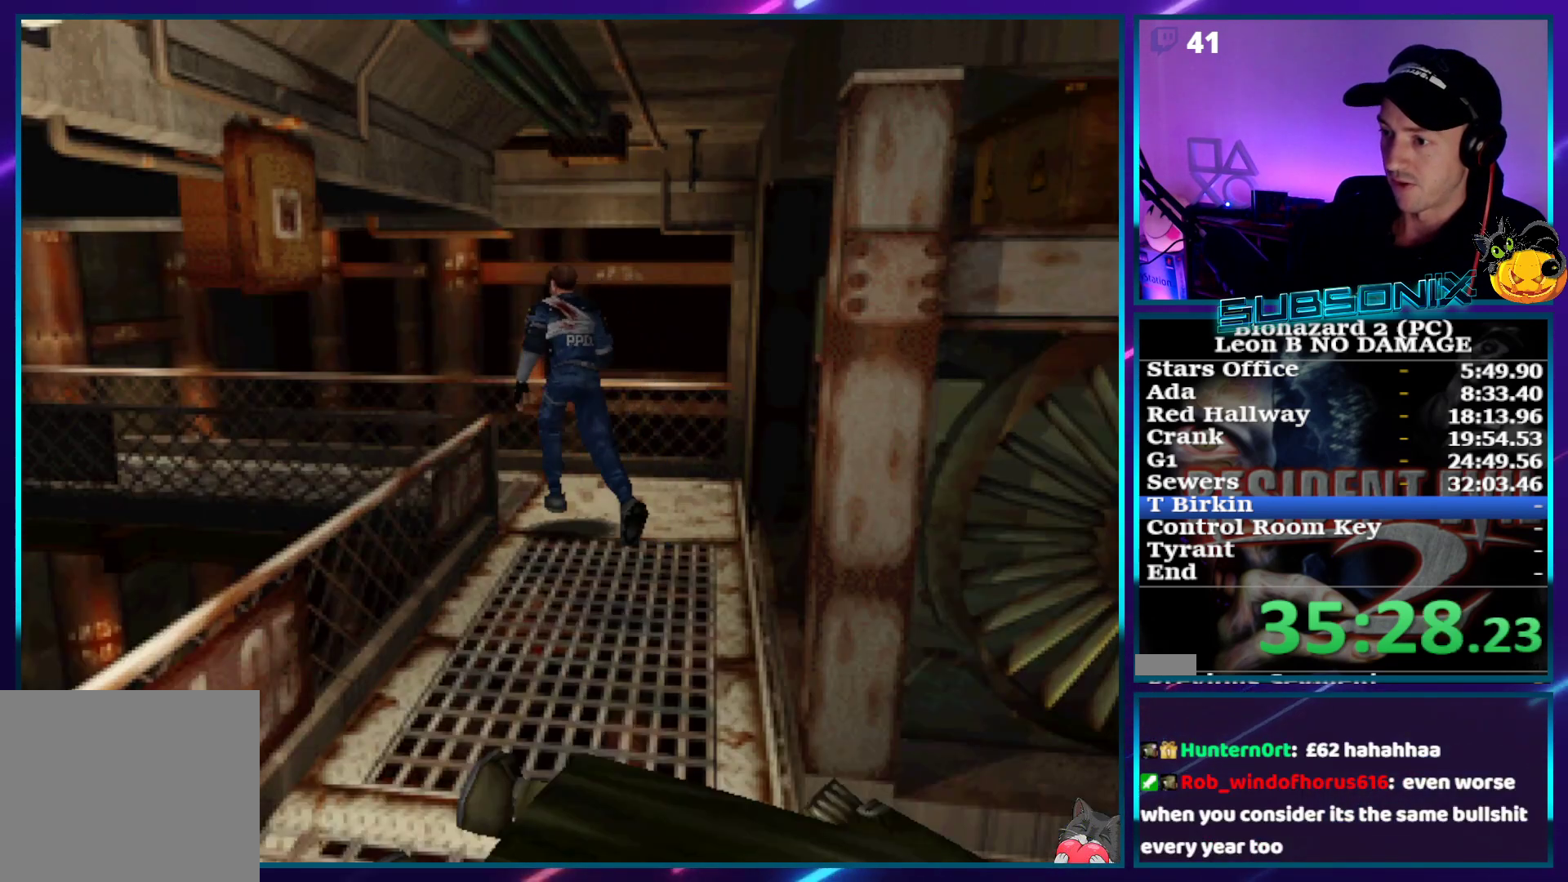
{"buttons": ["SQUARE", "DPAD_UP"], "right_stick": "center", "events": [[467, "DPAD_LEFT", "up"]]}
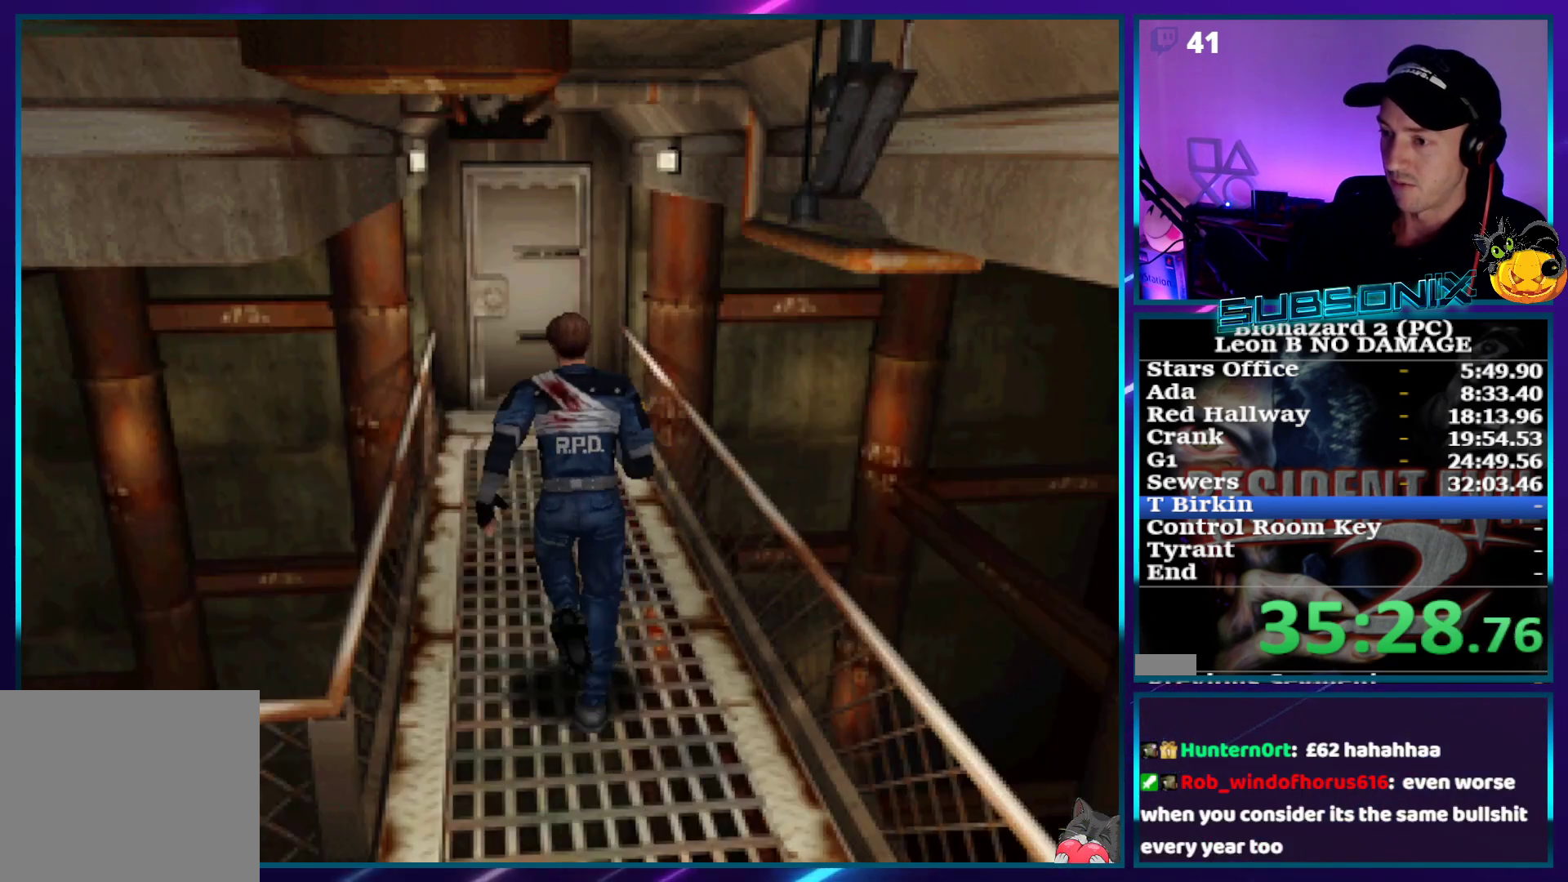
{"buttons": ["SQUARE", "DPAD_UP"], "right_stick": "center", "events": []}
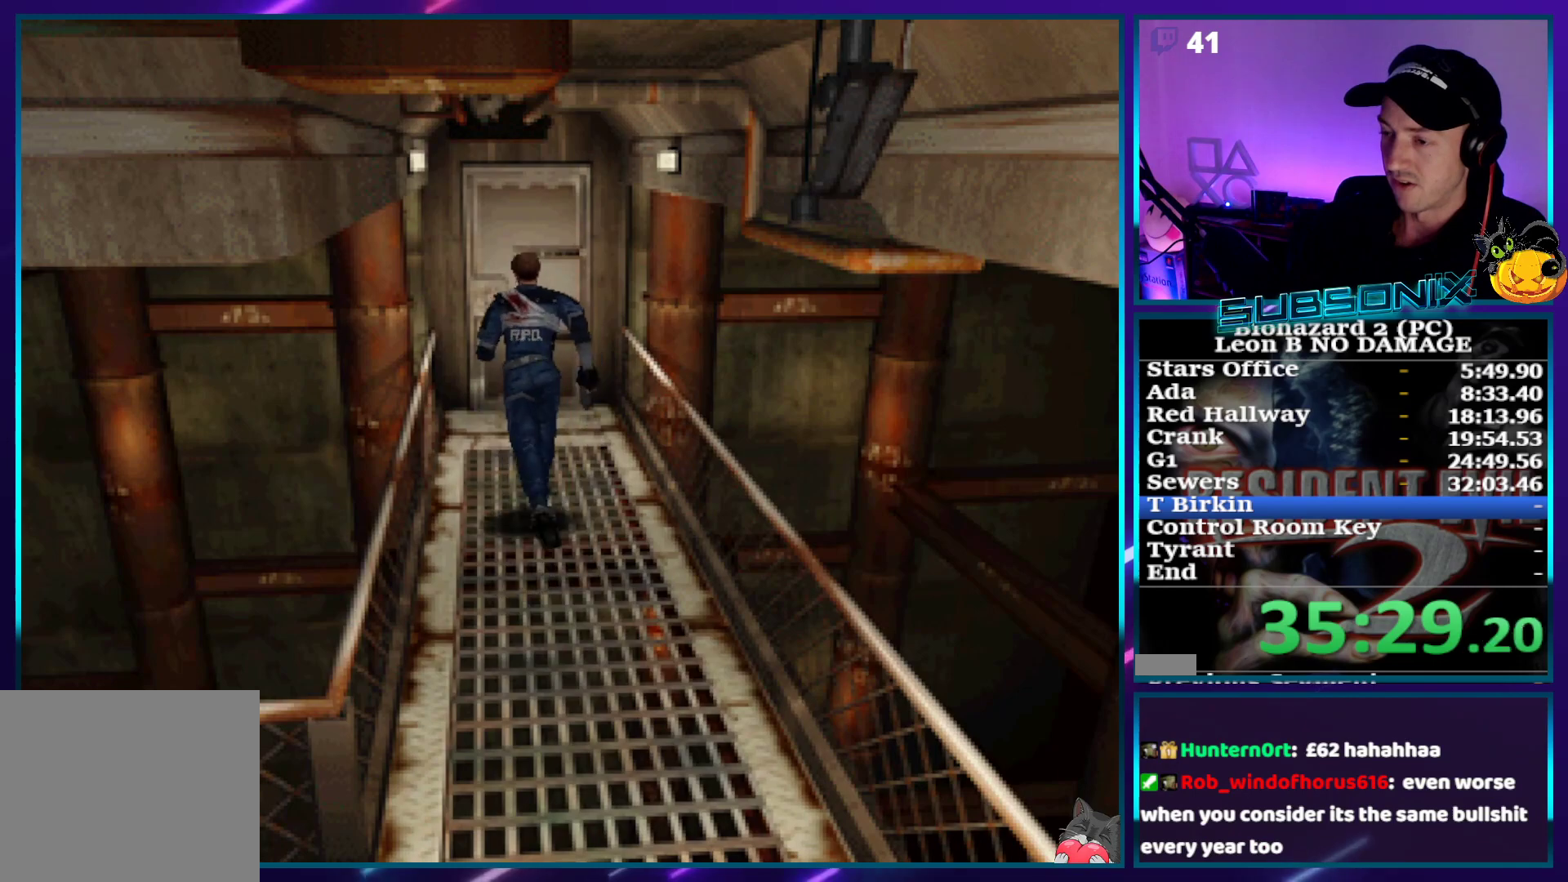
{"buttons": ["SQUARE", "DPAD_UP"], "right_stick": "center", "events": [[167, "CROSS", "down"], [300, "CROSS", "up"], [367, "CROSS", "down"], [467, "CROSS", "up"]]}